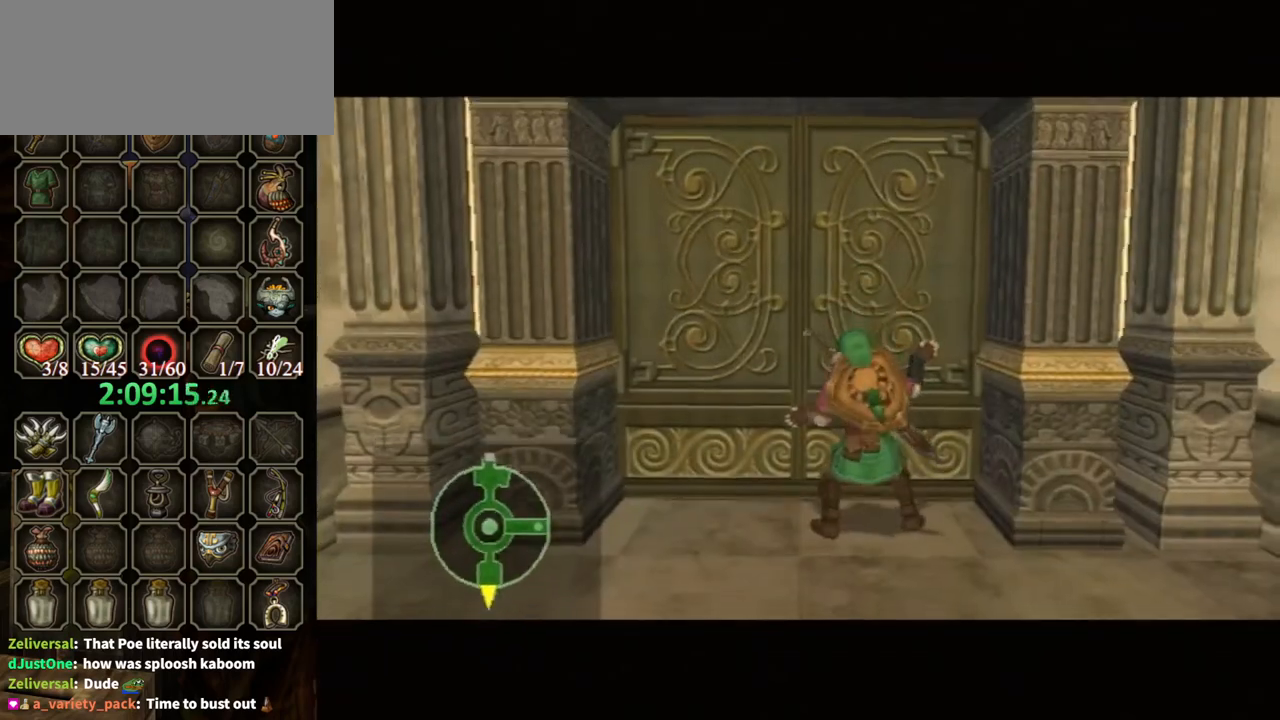
Gameplay with a controller (Nintendo layout); each line is a JSON object with the inputs held at the frame after it. "events" lists button and stick changes between this image and that frame as [ms after this image, input, new state], when the widget could be followed in between. Not read: L3 R3.
{"buttons": [], "left_stick": "center", "right_stick": "center", "events": []}
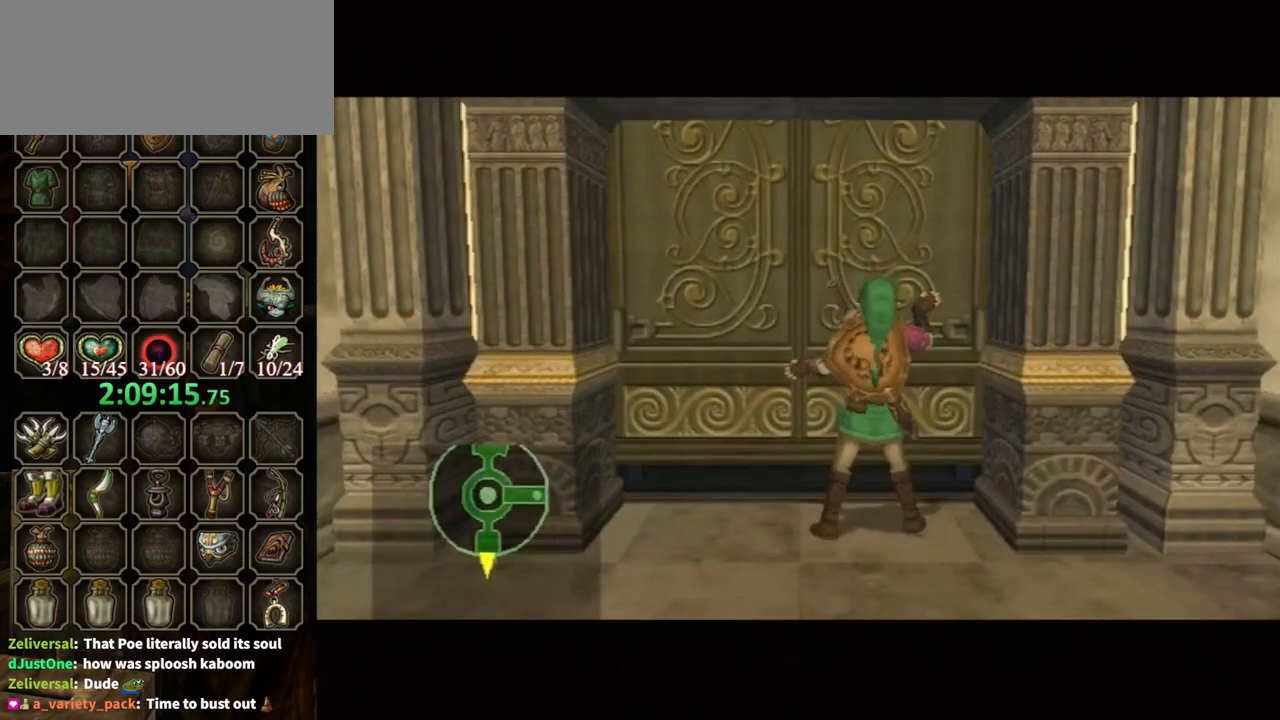
{"buttons": [], "left_stick": "center", "right_stick": "center", "events": []}
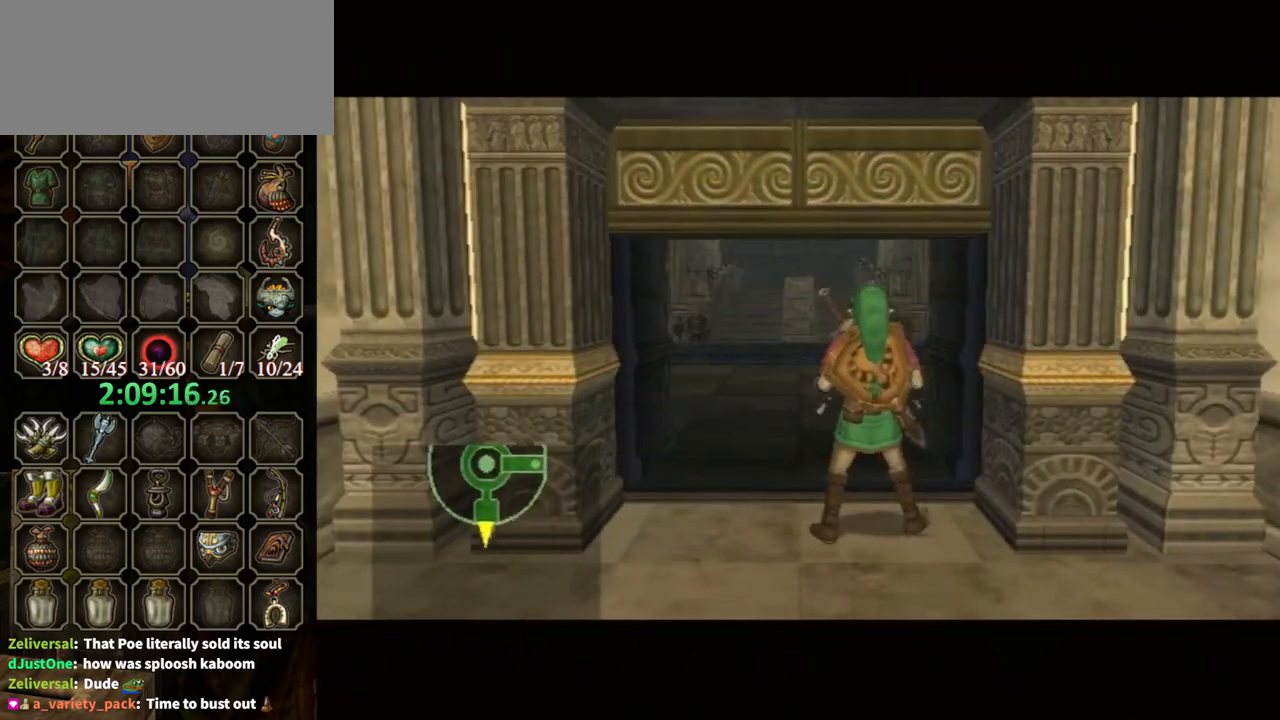
{"buttons": [], "left_stick": "center", "right_stick": "center", "events": []}
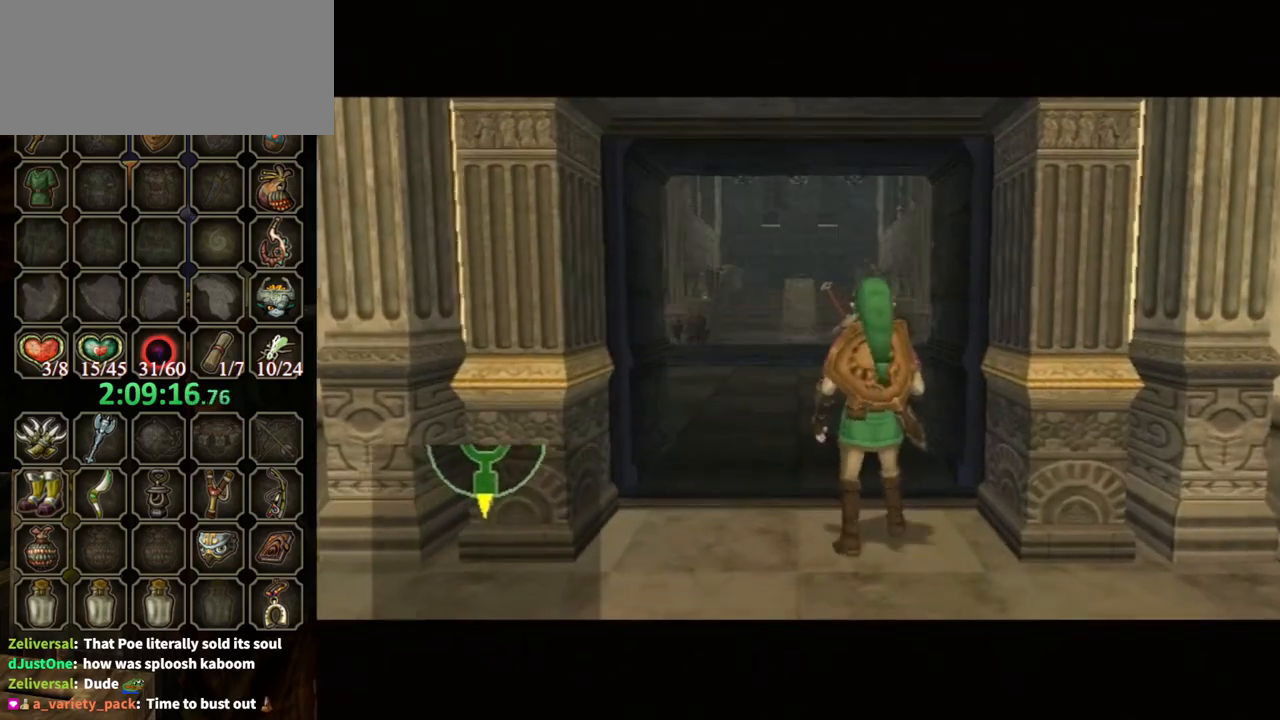
{"buttons": [], "left_stick": "center", "right_stick": "center", "events": []}
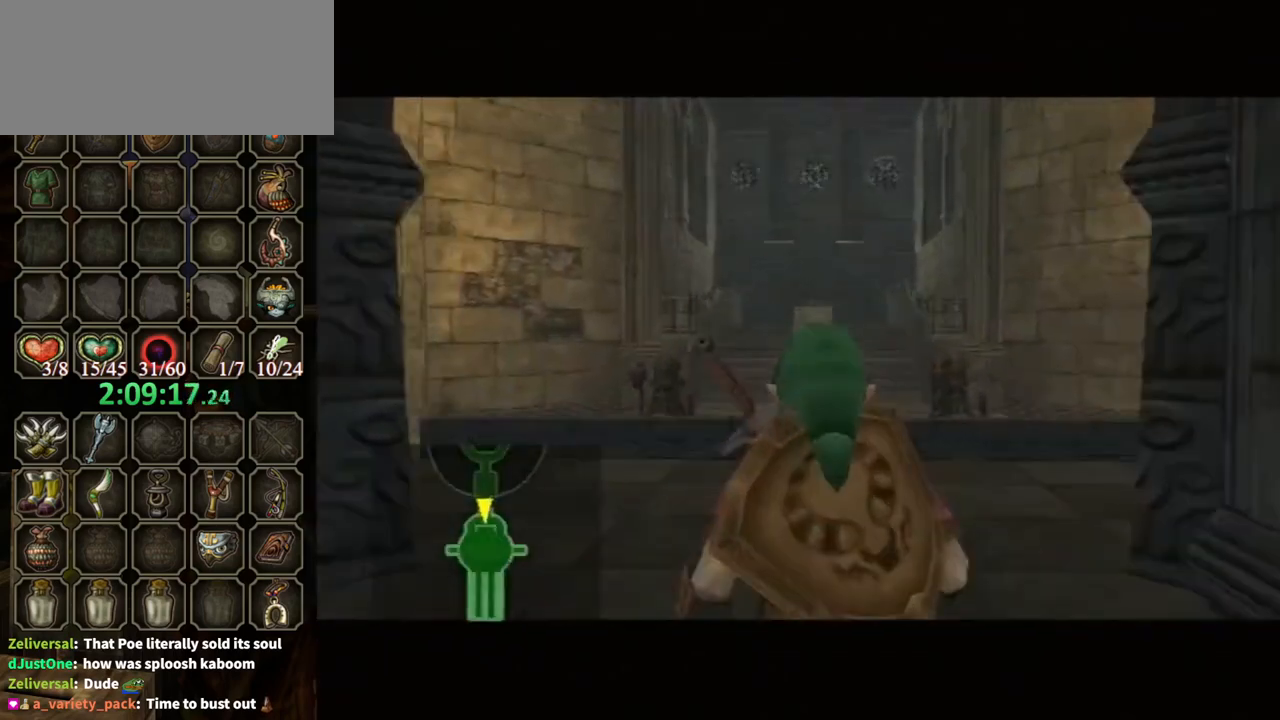
{"buttons": [], "left_stick": "center", "right_stick": "center", "events": []}
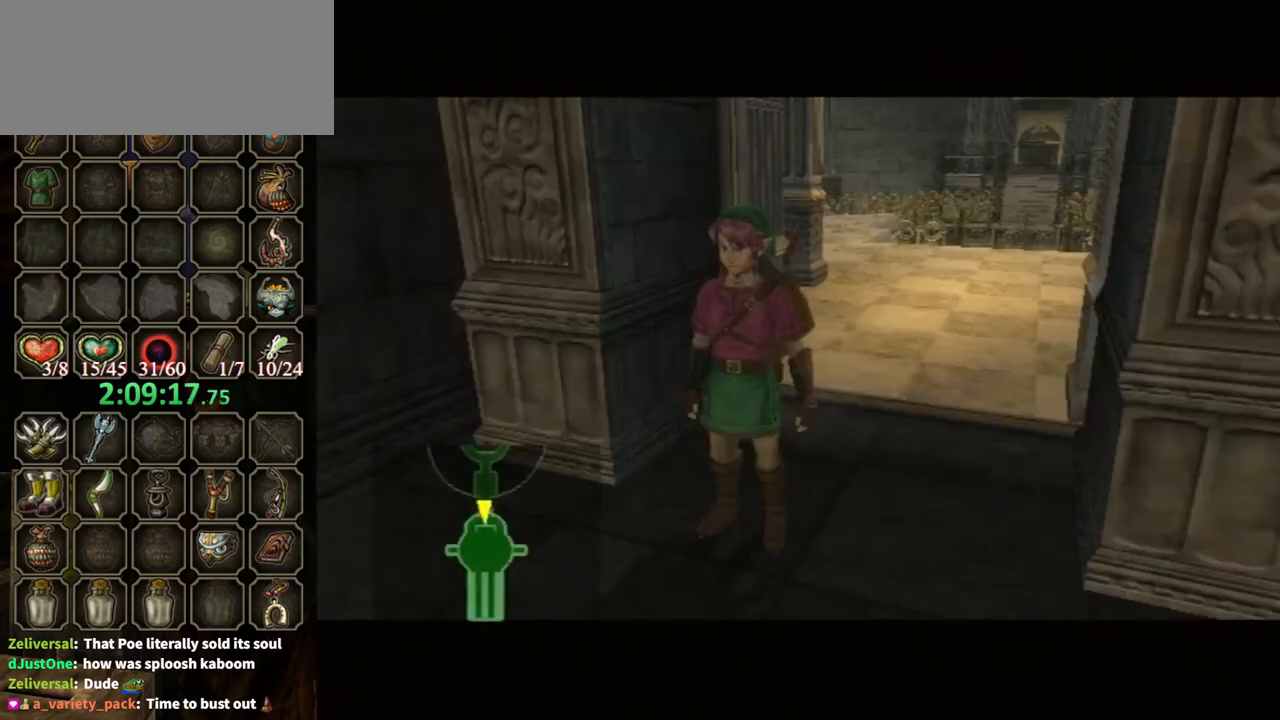
{"buttons": [], "left_stick": "center", "right_stick": "center", "events": []}
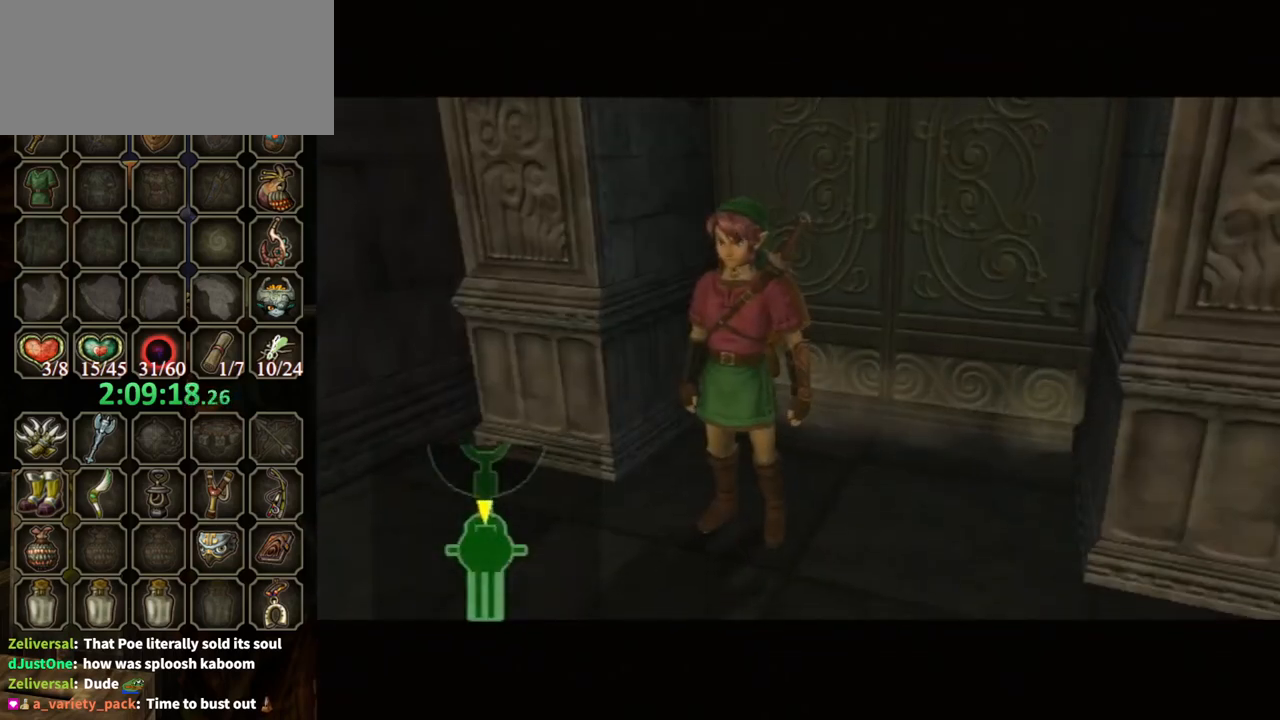
{"buttons": [], "left_stick": "center", "right_stick": "center", "events": []}
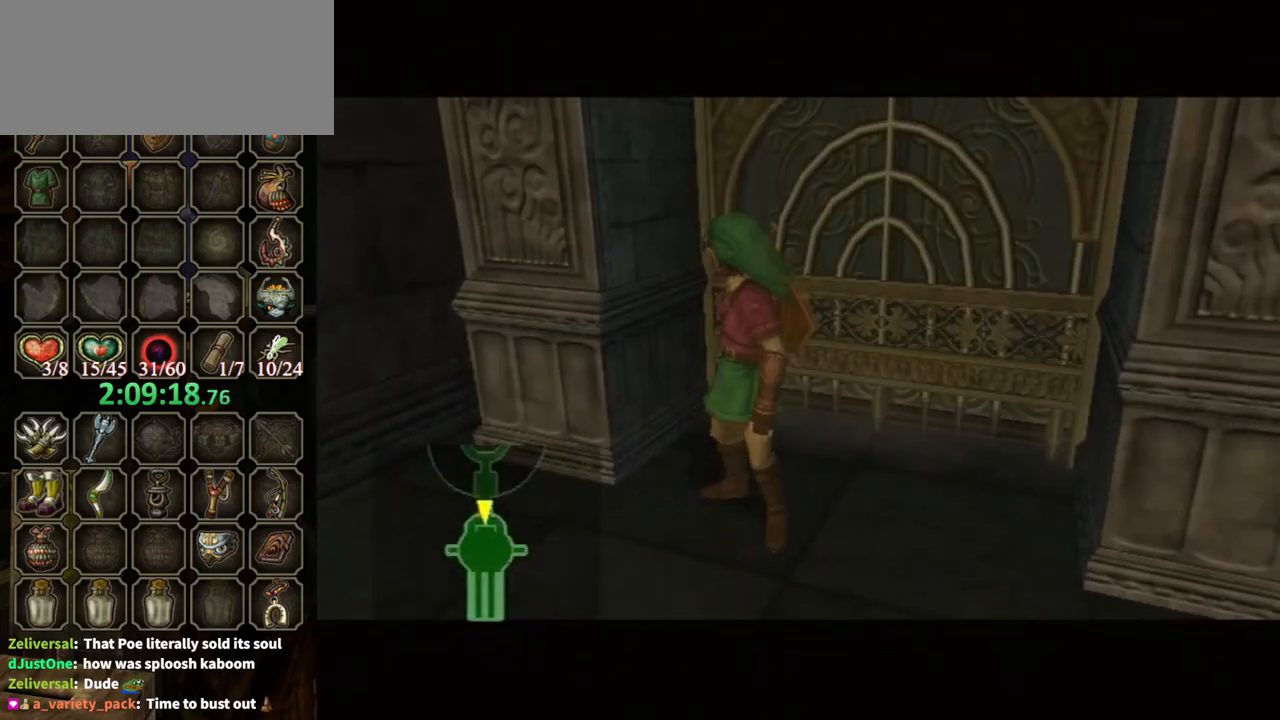
{"buttons": [], "left_stick": "down-left", "right_stick": "center", "events": [[300, "left_stick", "down-left"]]}
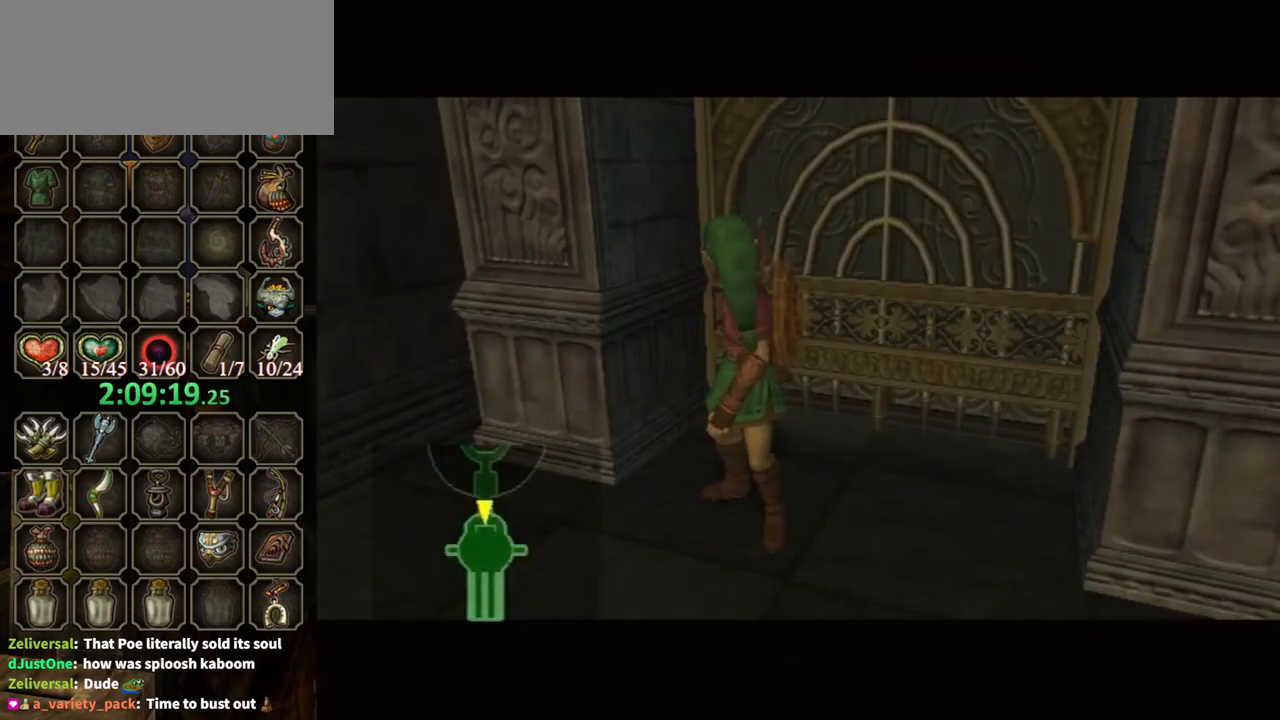
{"buttons": [], "left_stick": "down-left", "right_stick": "center", "events": []}
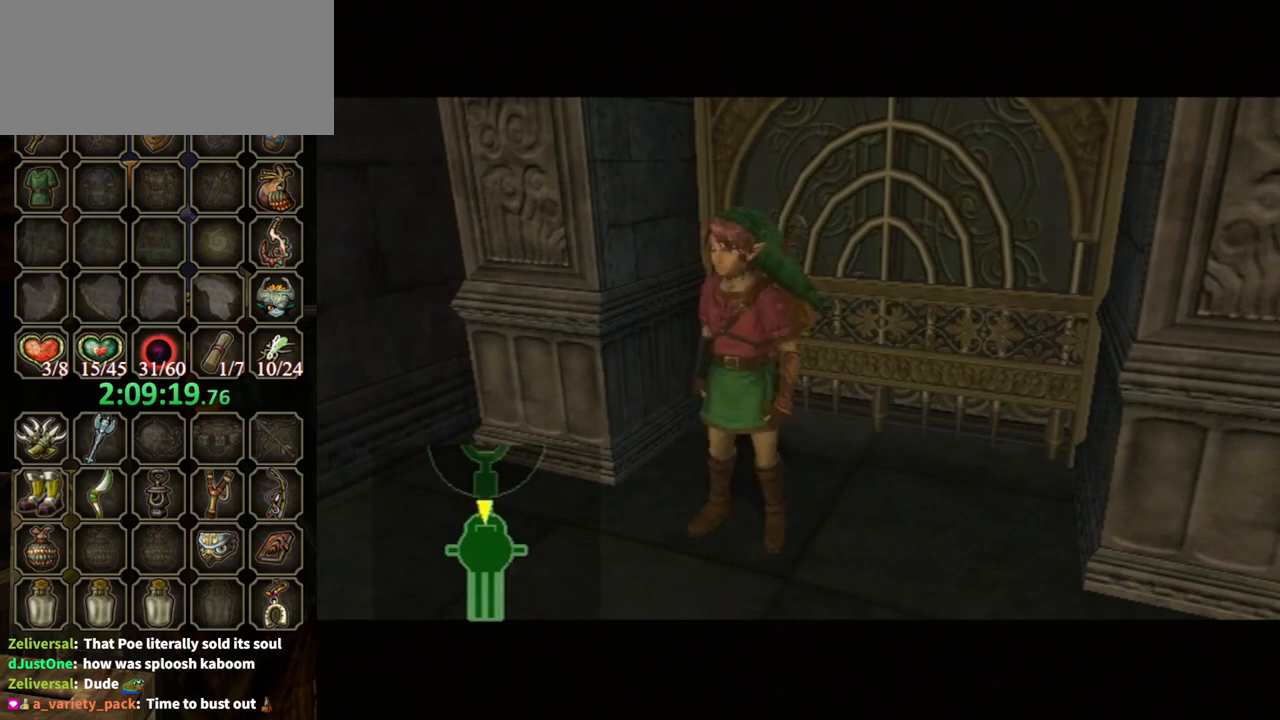
{"buttons": ["A"], "left_stick": "down-left", "right_stick": "center", "events": [[167, "A", "down"], [267, "A", "up"], [333, "A", "down"], [400, "A", "up"], [467, "A", "down"]]}
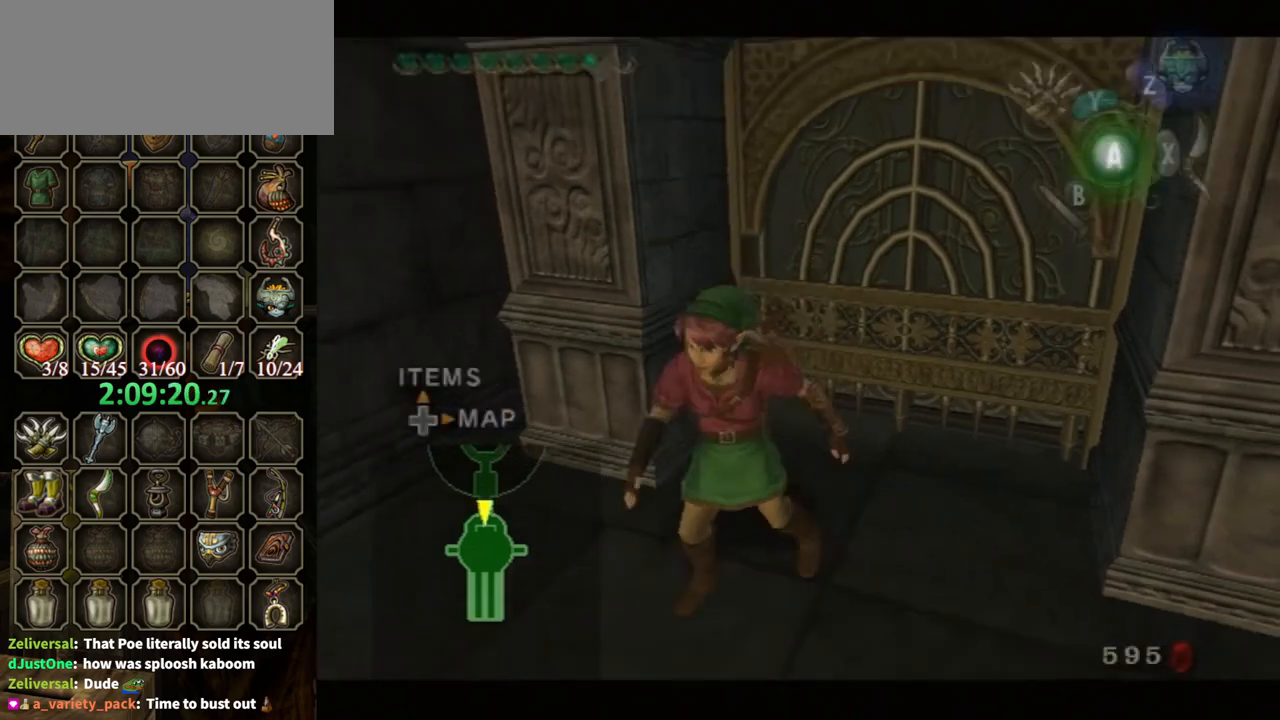
{"buttons": ["L1"], "left_stick": "center", "right_stick": "center", "events": [[33, "A", "up"], [133, "A", "down"], [167, "A", "up"], [200, "A", "down"], [233, "A", "up"], [233, "L1", "down"], [233, "left_stick", "center"]]}
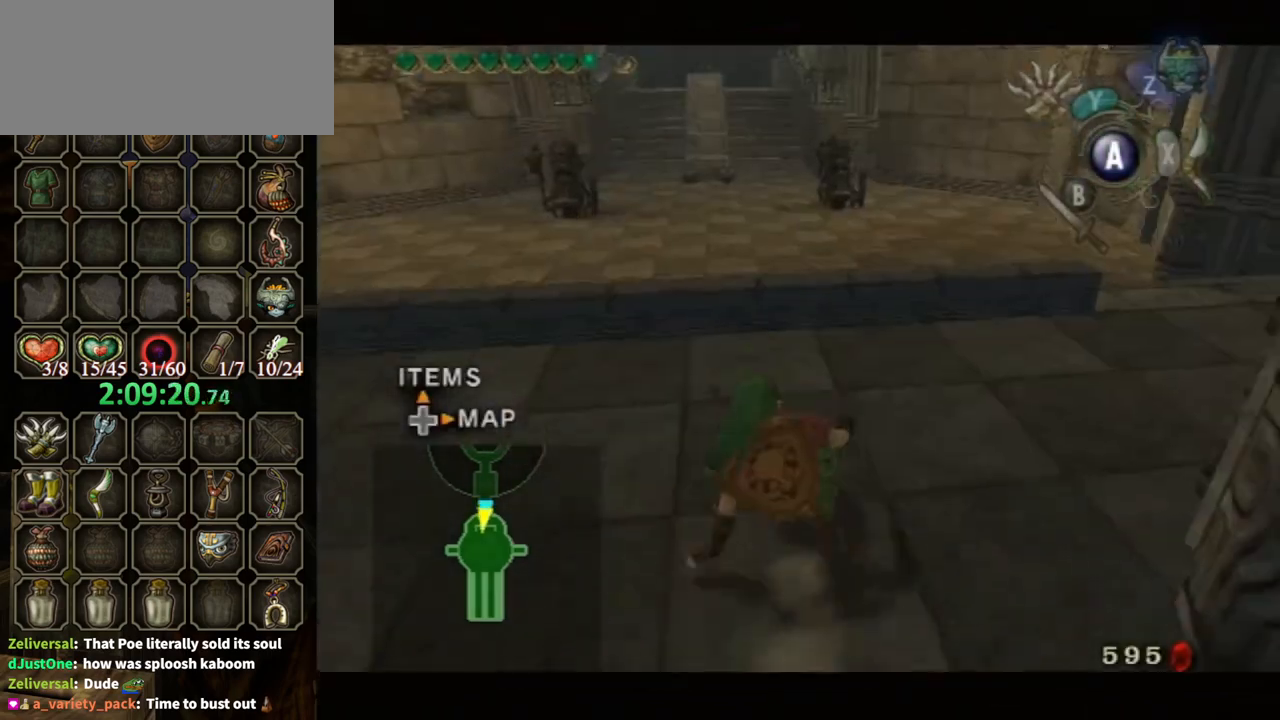
{"buttons": [], "left_stick": "up", "right_stick": "center", "events": [[67, "left_stick", "up"], [100, "L1", "up"], [300, "A", "down"], [333, "A", "up"], [433, "A", "down"], [467, "A", "up"]]}
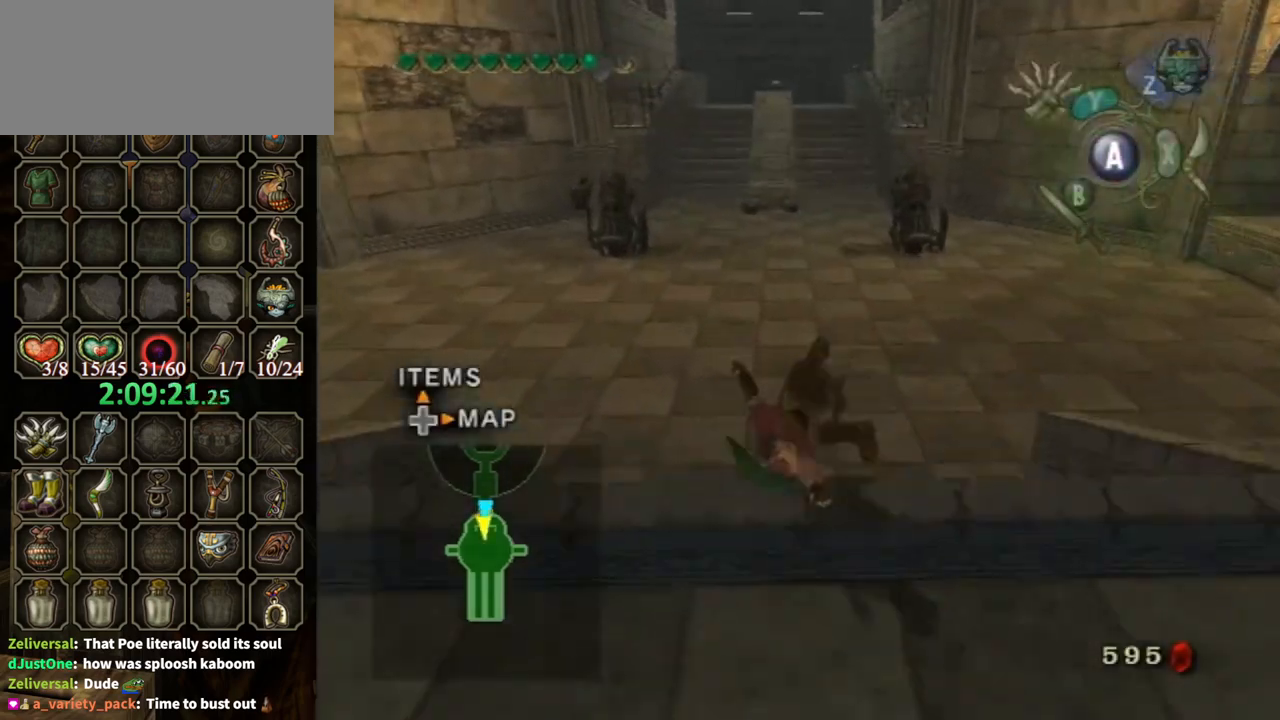
{"buttons": ["A"], "left_stick": "up", "right_stick": "center", "events": [[433, "A", "down"]]}
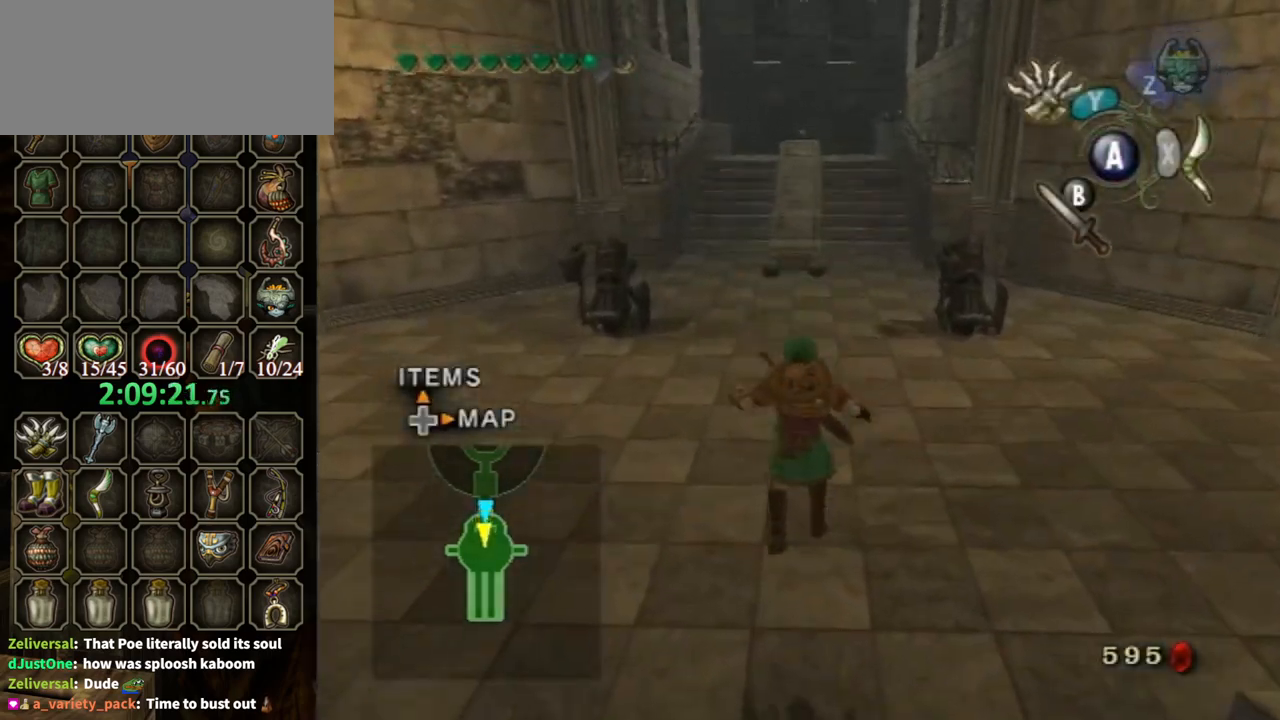
{"buttons": [], "left_stick": "up", "right_stick": "center", "events": [[333, "A", "up"]]}
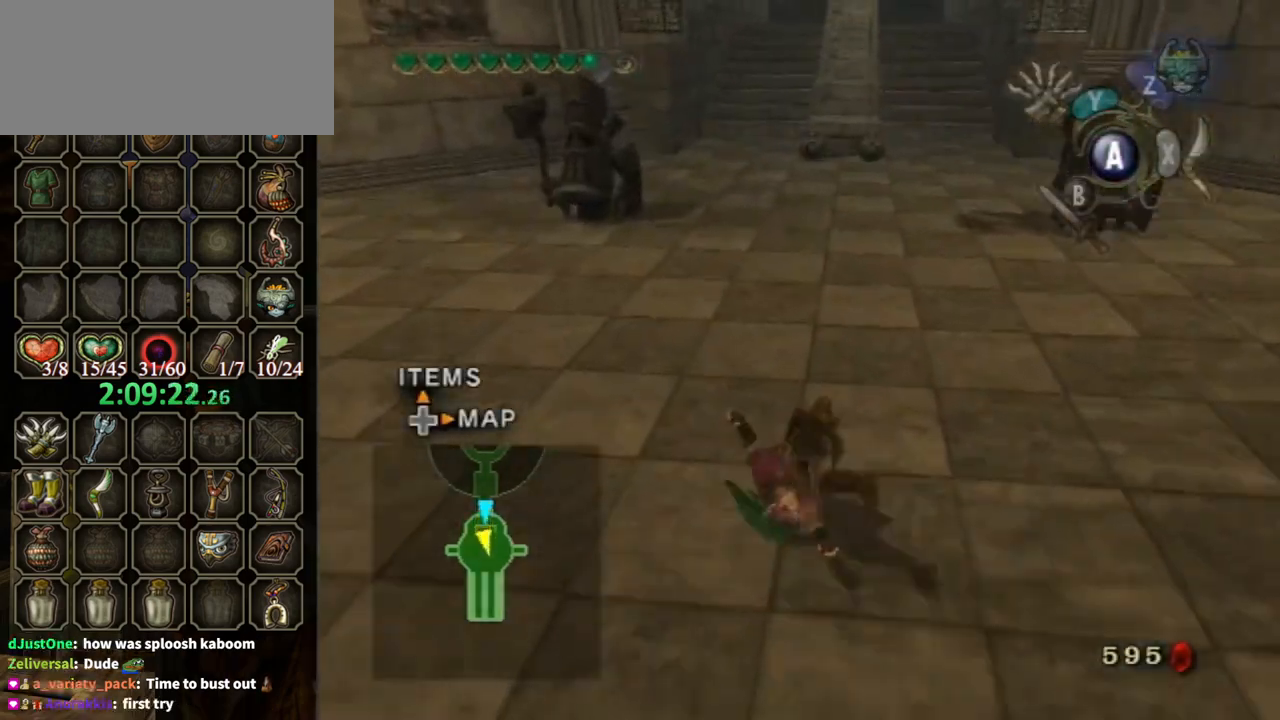
{"buttons": ["A"], "left_stick": "up", "right_stick": "center", "events": [[467, "A", "down"]]}
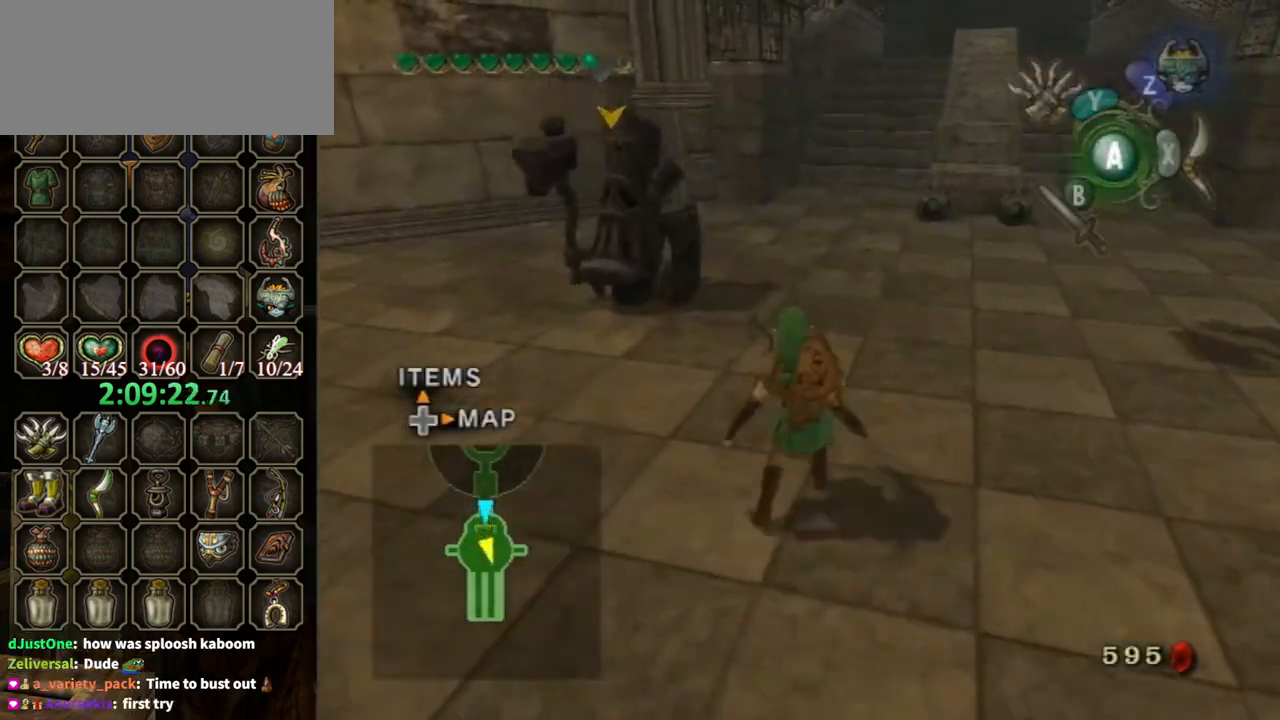
{"buttons": [], "left_stick": "up-left", "right_stick": "down-right", "events": [[33, "A", "up"], [300, "right_stick", "down-right"], [367, "left_stick", "up-left"]]}
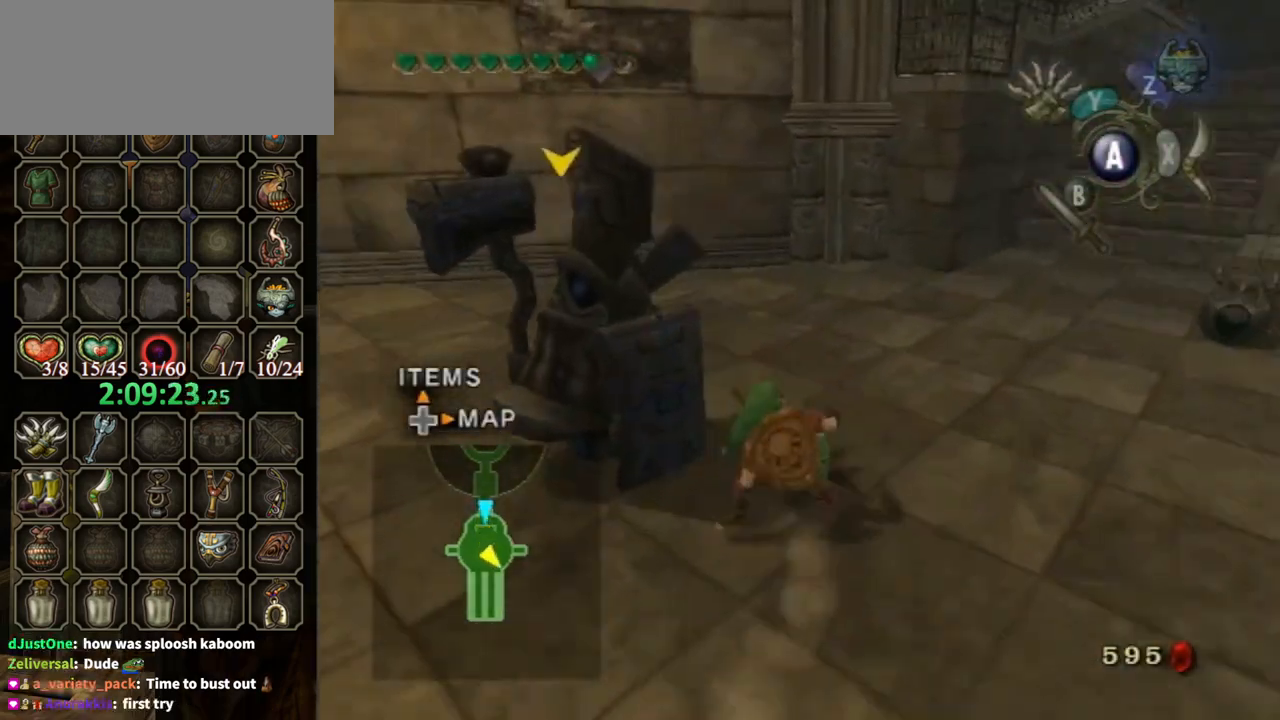
{"buttons": ["L1"], "left_stick": "up-right", "right_stick": "center", "events": [[200, "right_stick", "center"], [267, "L1", "down"], [367, "Y", "down"], [400, "left_stick", "up-right"], [433, "Y", "up"]]}
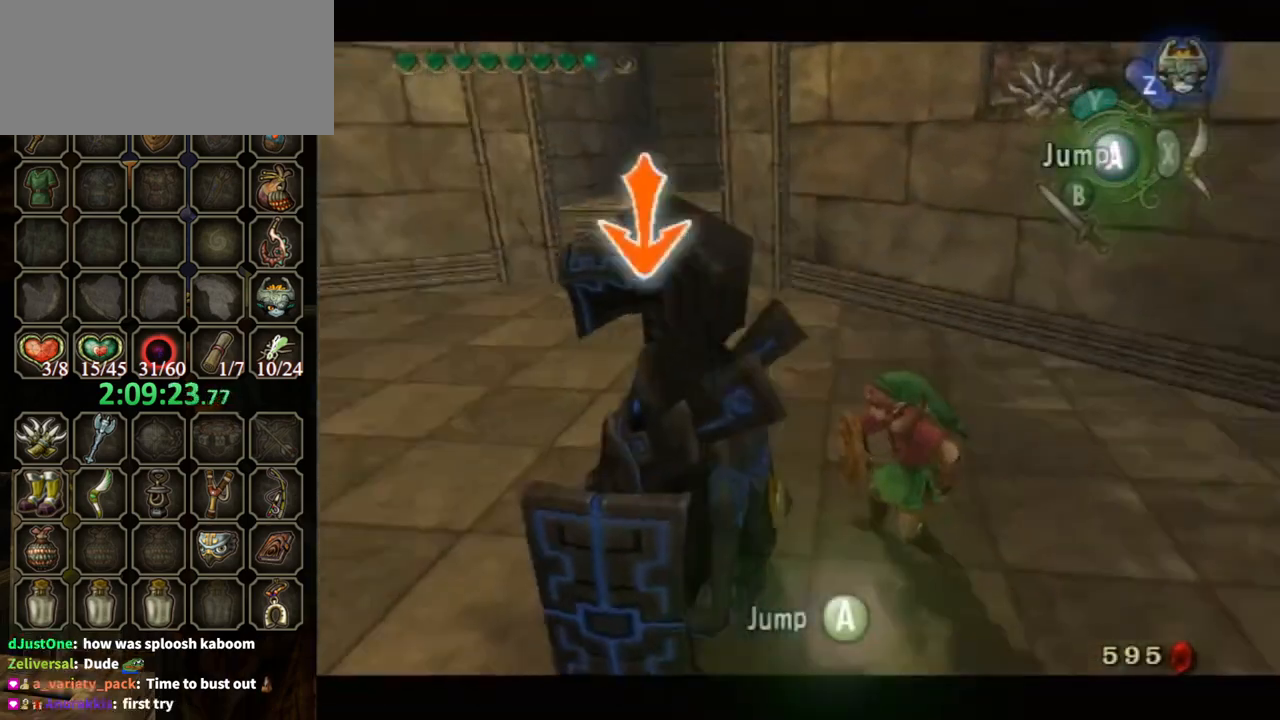
{"buttons": ["L1"], "left_stick": "down-left", "right_stick": "center", "events": [[100, "left_stick", "center"], [367, "left_stick", "down-left"]]}
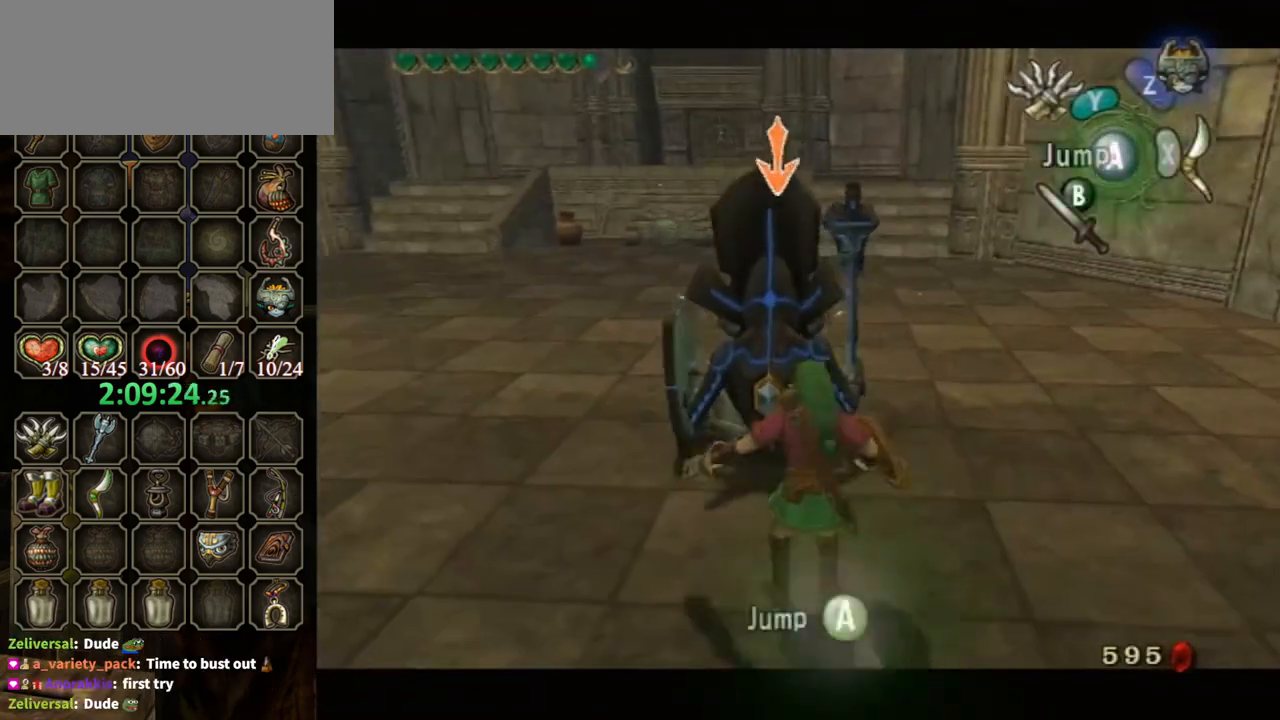
{"buttons": ["L1"], "left_stick": "center", "right_stick": "center", "events": [[33, "Y", "down"], [100, "left_stick", "center"], [133, "Y", "up"]]}
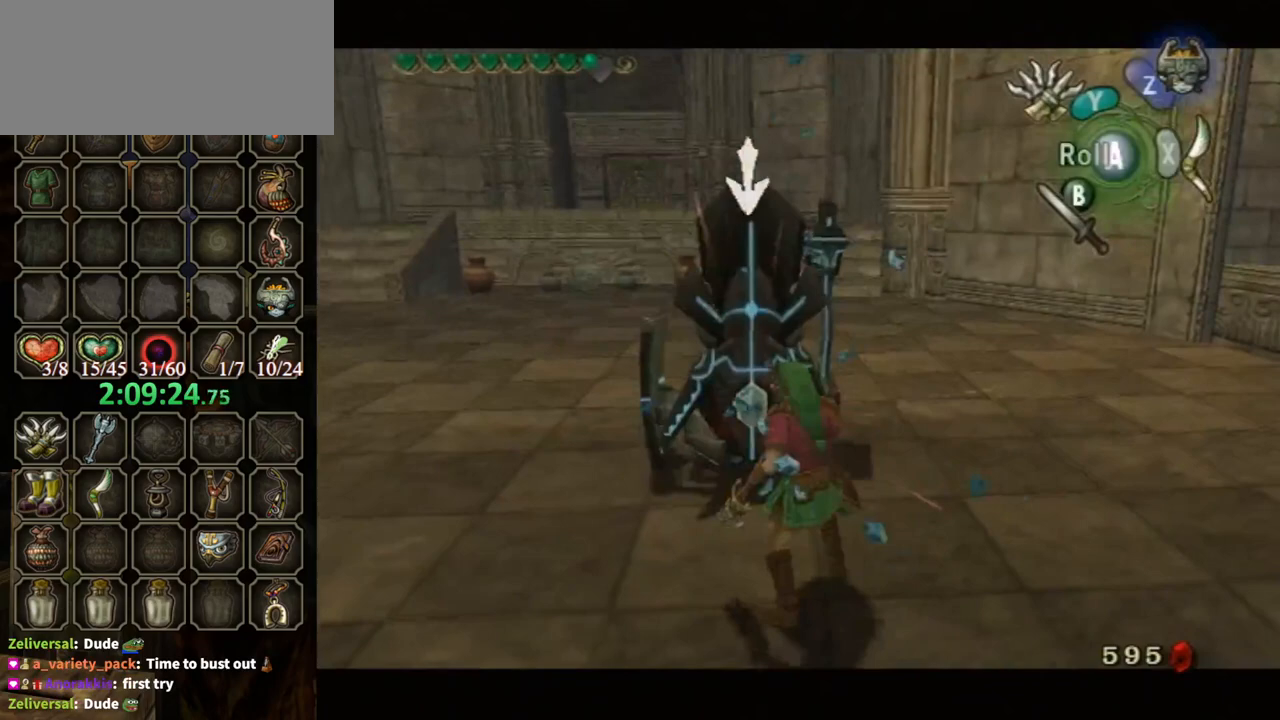
{"buttons": ["L1"], "left_stick": "center", "right_stick": "center", "events": [[67, "Y", "down"], [133, "Y", "up"]]}
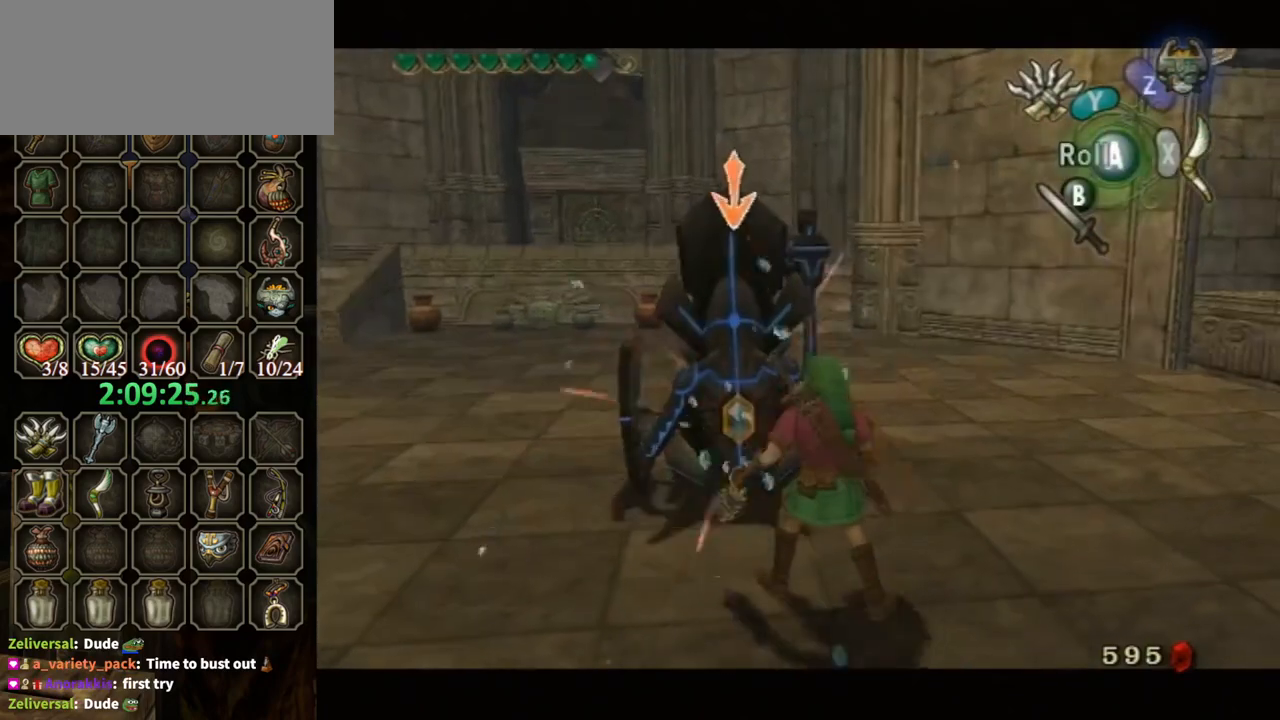
{"buttons": ["L1"], "left_stick": "down-left", "right_stick": "right", "events": [[67, "Y", "down"], [133, "Y", "up"], [367, "left_stick", "down-left"], [467, "right_stick", "right"]]}
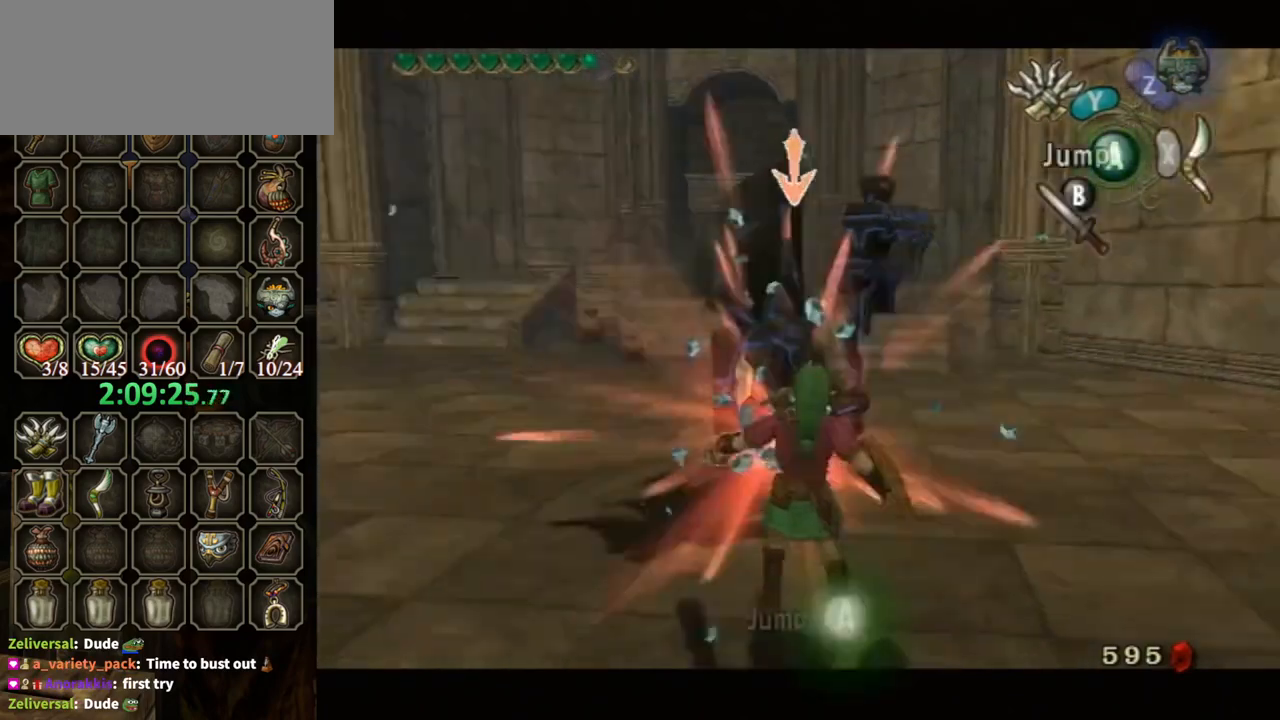
{"buttons": [], "left_stick": "up-left", "right_stick": "center", "events": [[133, "L1", "up"], [167, "right_stick", "down-right"], [200, "left_stick", "left"], [300, "right_stick", "center"], [400, "left_stick", "up-left"]]}
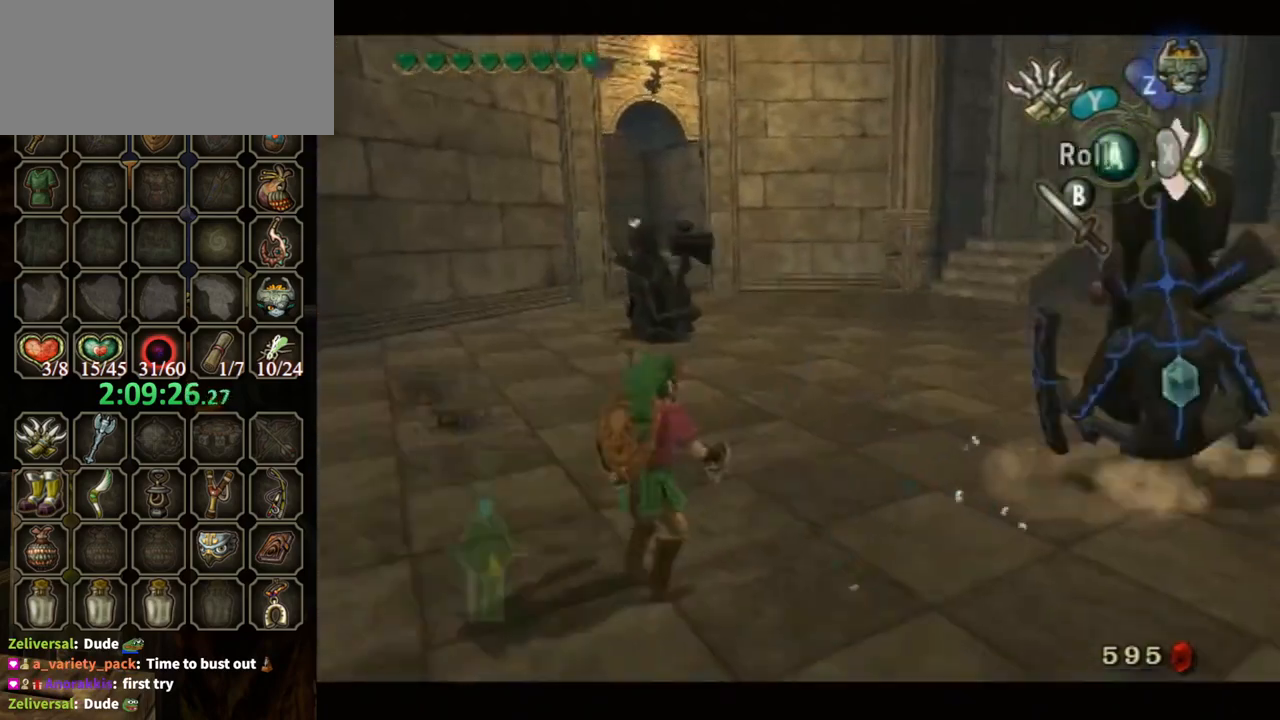
{"buttons": [], "left_stick": "up", "right_stick": "center", "events": [[200, "A", "down"], [267, "A", "up"], [300, "left_stick", "up"]]}
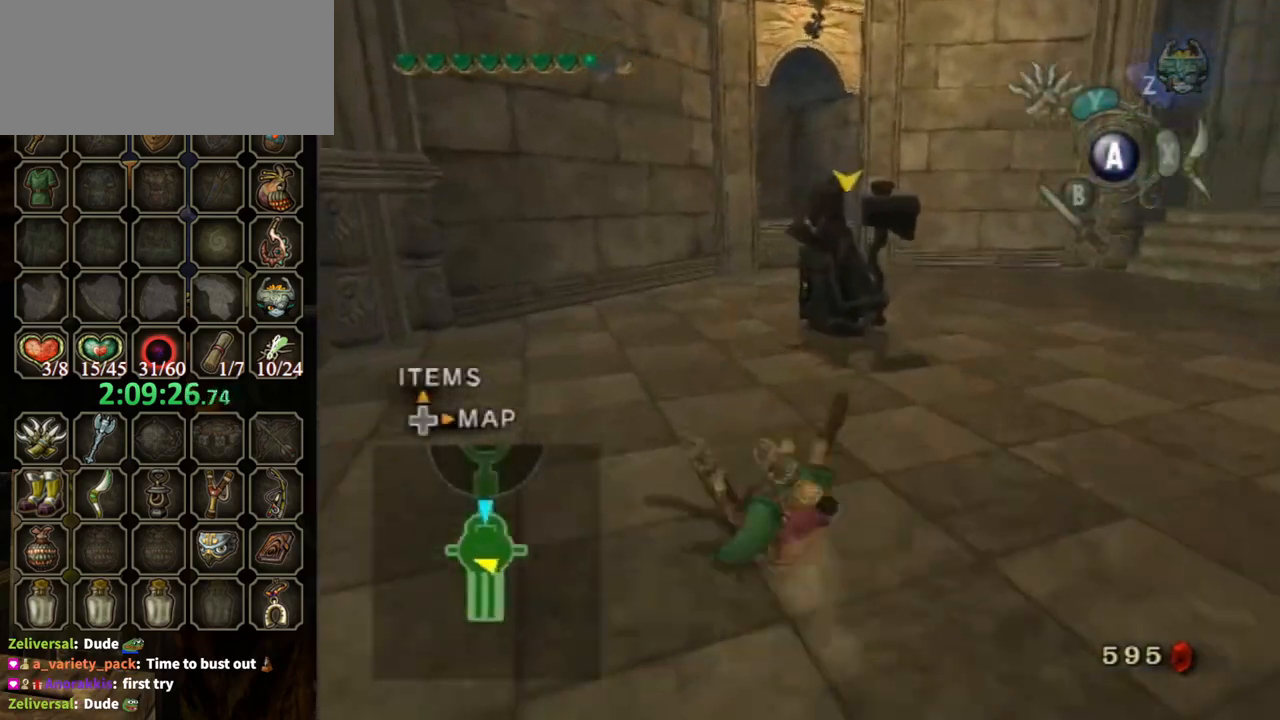
{"buttons": [], "left_stick": "up", "right_stick": "center", "events": []}
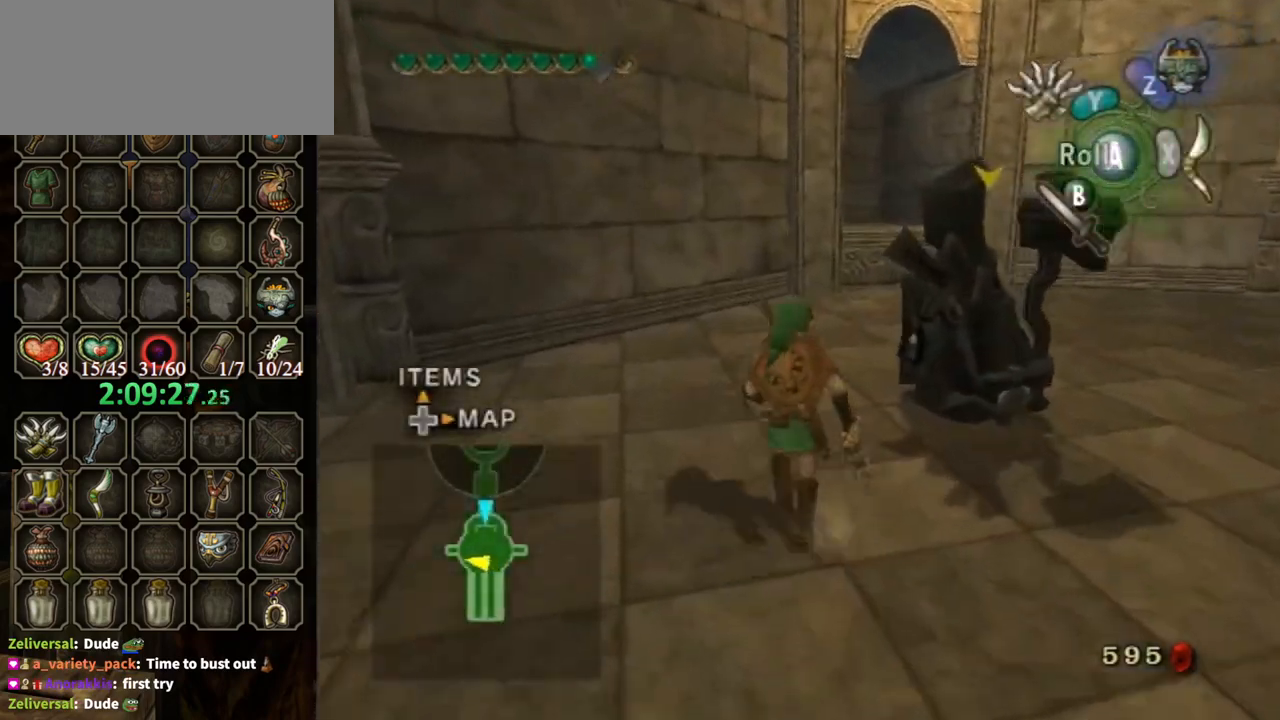
{"buttons": ["L1"], "left_stick": "center", "right_stick": "center", "events": [[200, "left_stick", "up-right"], [367, "L1", "down"], [367, "Y", "down"], [433, "left_stick", "center"], [467, "Y", "up"]]}
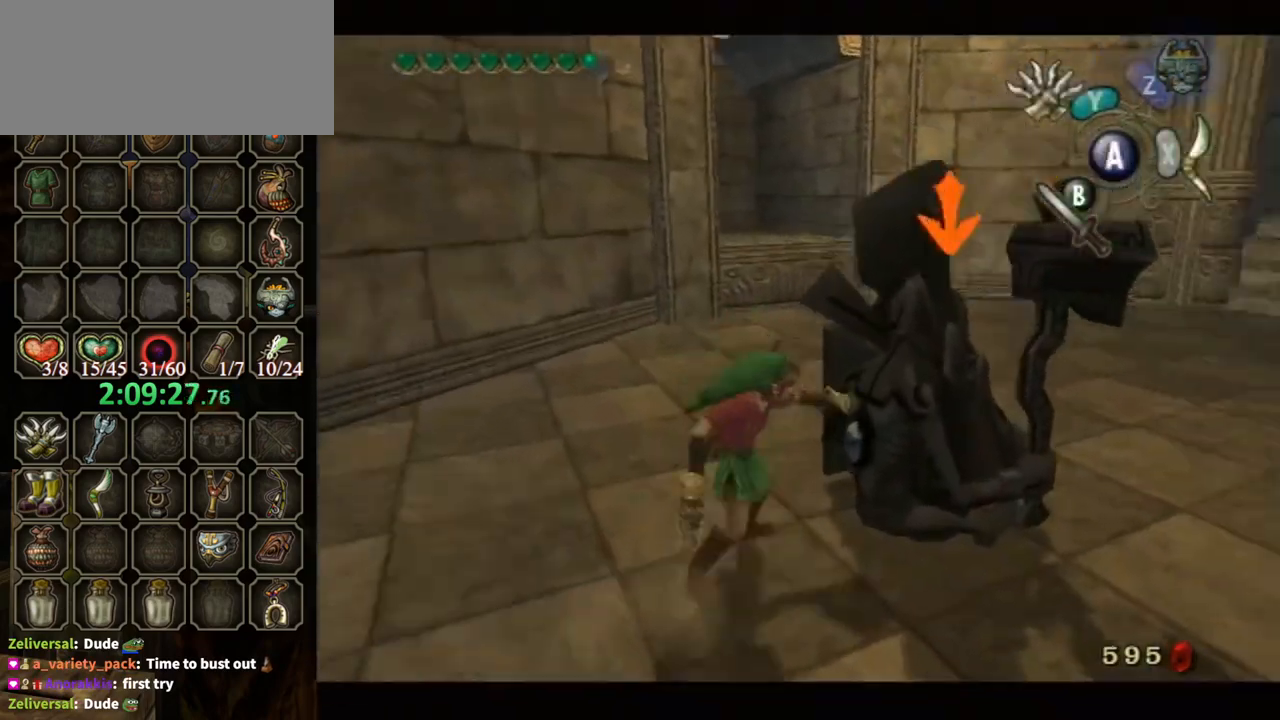
{"buttons": ["L1"], "left_stick": "center", "right_stick": "center", "events": [[367, "Y", "down"], [467, "Y", "up"]]}
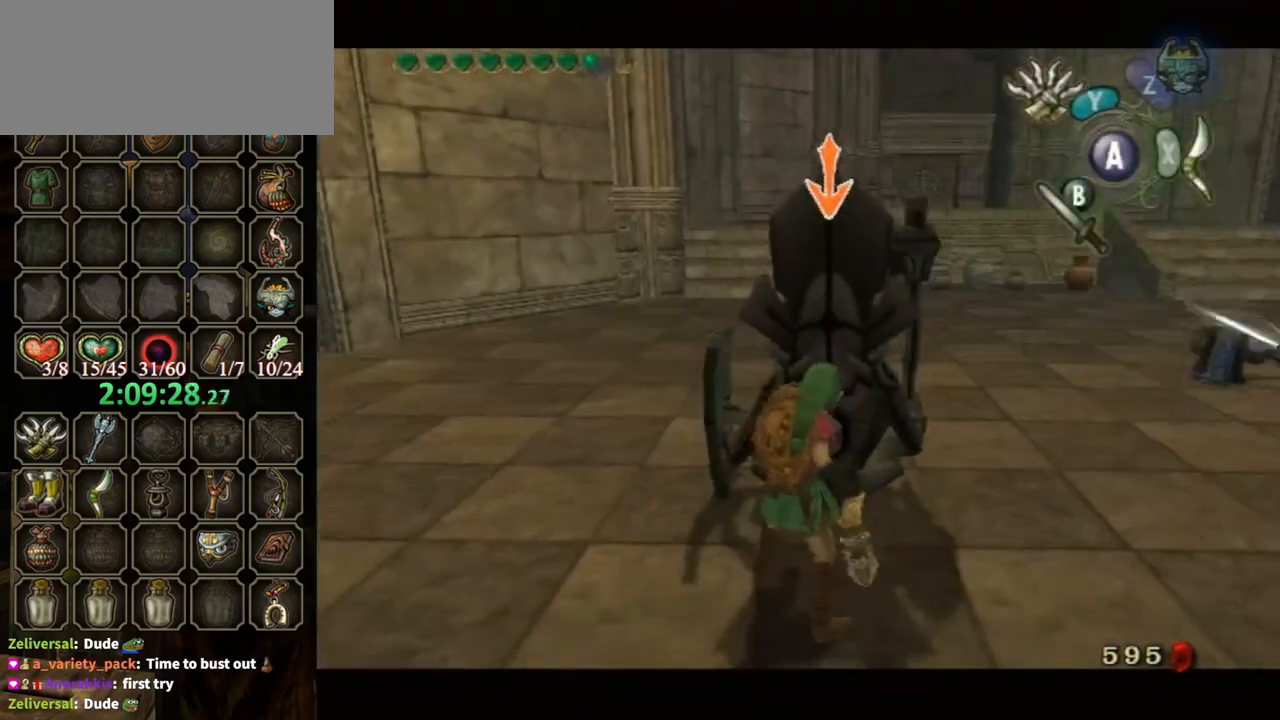
{"buttons": ["Y", "L1"], "left_stick": "down-right", "right_stick": "center", "events": [[400, "left_stick", "down-right"], [433, "Y", "down"]]}
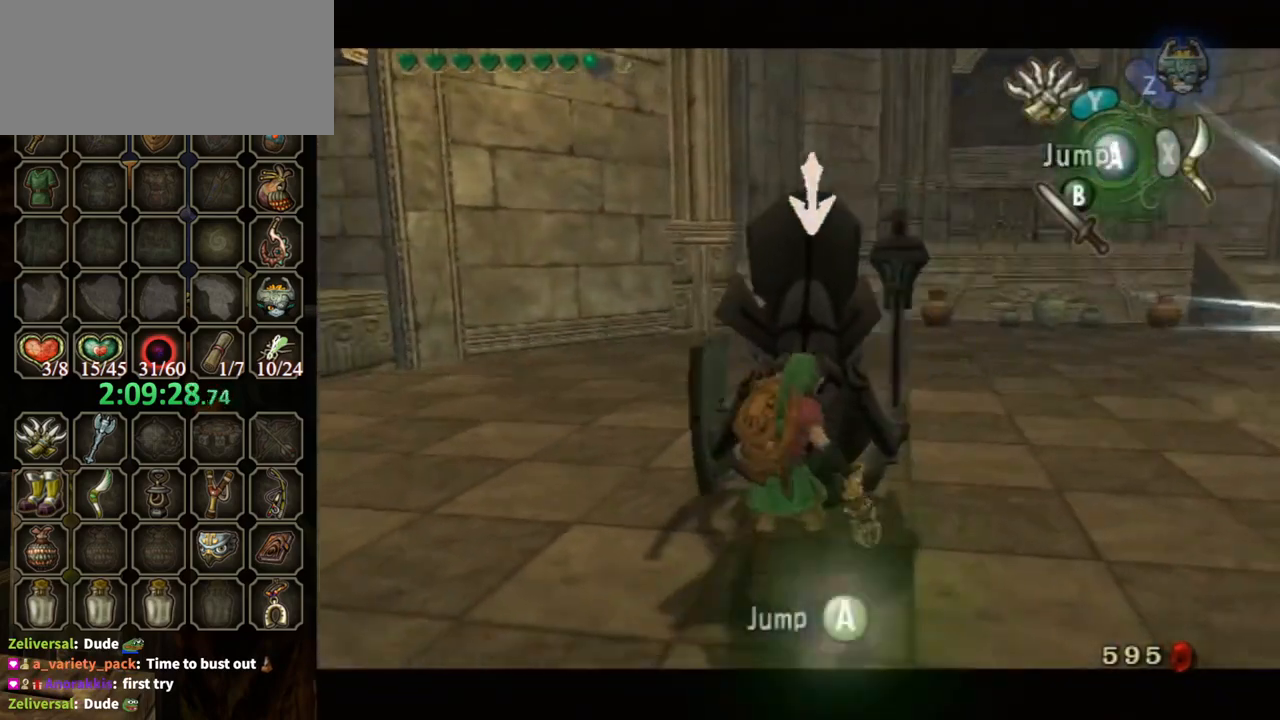
{"buttons": ["Y", "L1"], "left_stick": "center", "right_stick": "center", "events": [[67, "Y", "up"], [100, "left_stick", "center"], [467, "Y", "down"]]}
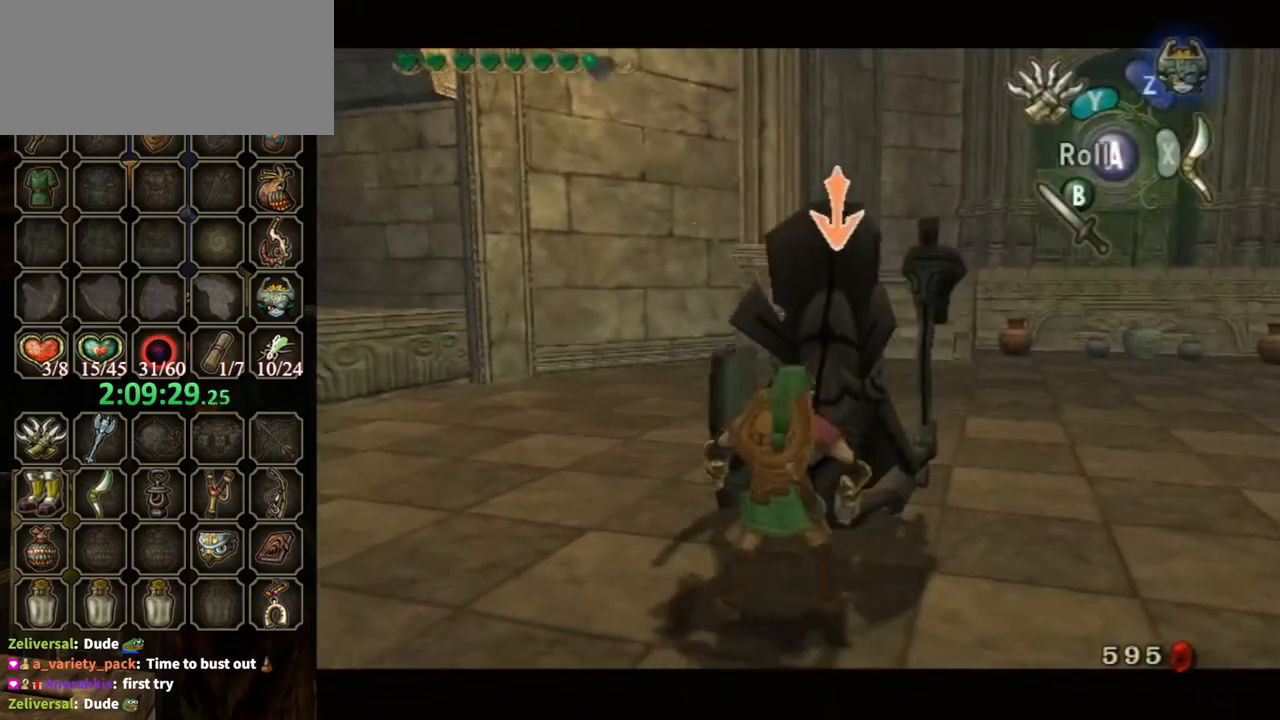
{"buttons": ["L1"], "left_stick": "center", "right_stick": "center", "events": [[100, "Y", "up"]]}
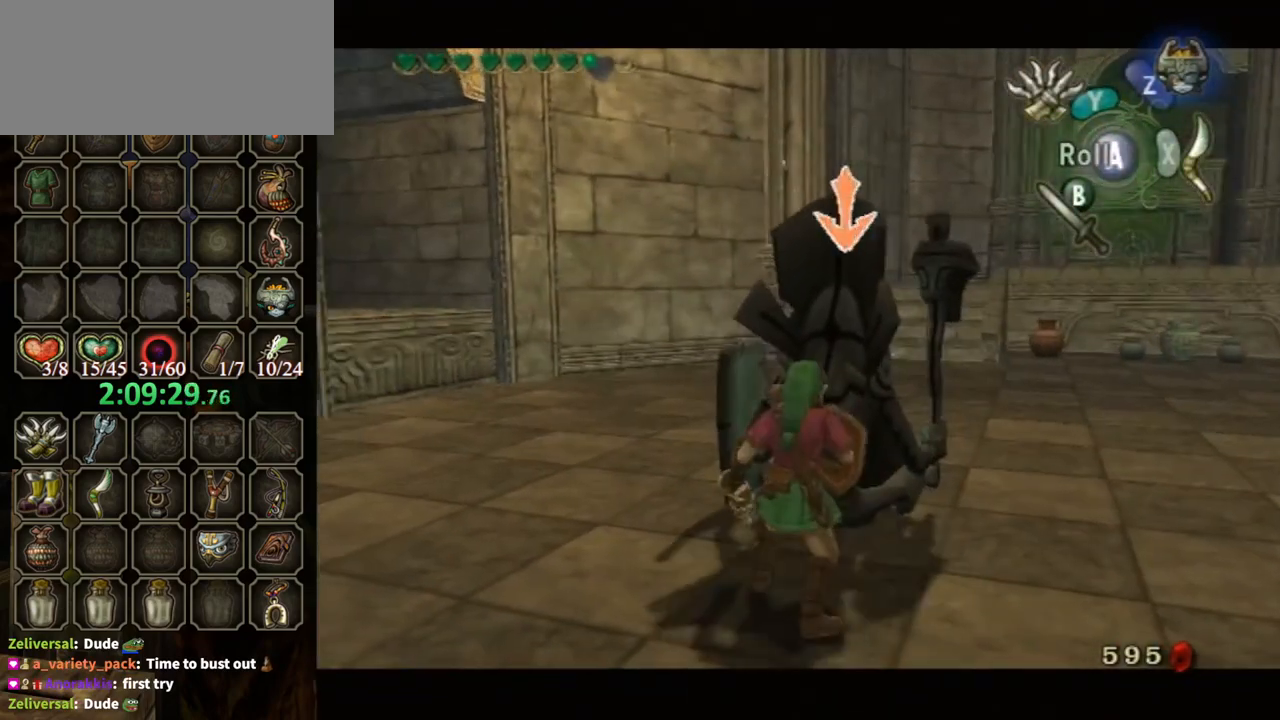
{"buttons": ["L1"], "left_stick": "center", "right_stick": "center", "events": [[133, "Y", "down"], [233, "Y", "up"]]}